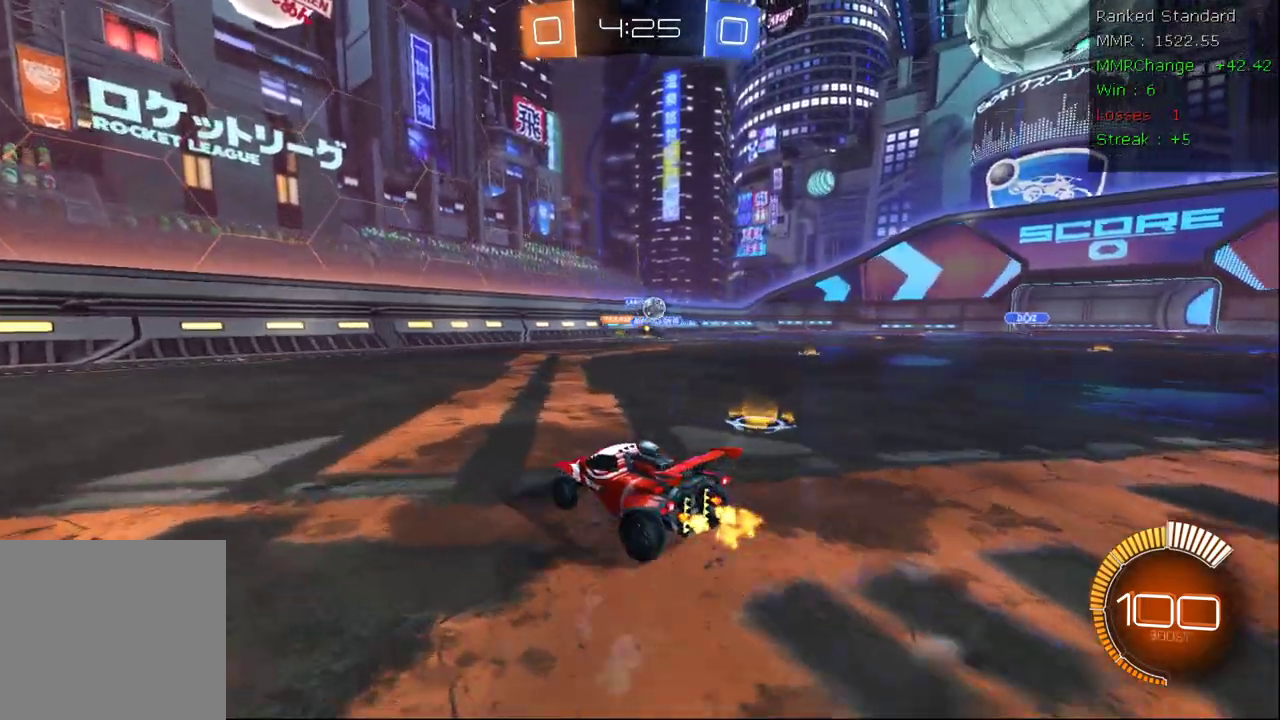
Gameplay with a controller (Xbox layout); each line is a JSON object with the inputs held at the frame after it (dt_ms = milliseconds from this image to that frame). "events" lists button and stick changes between this image and that frame as [ms after this image, input, new state], when the widget could be followed in between.
{"dt_ms": 500, "buttons": ["R2"], "left_stick": "center", "right_stick": "center", "events": [[67, "X", "up"], [100, "B", "down"], [350, "left_stick", "center"], [467, "B", "up"]]}
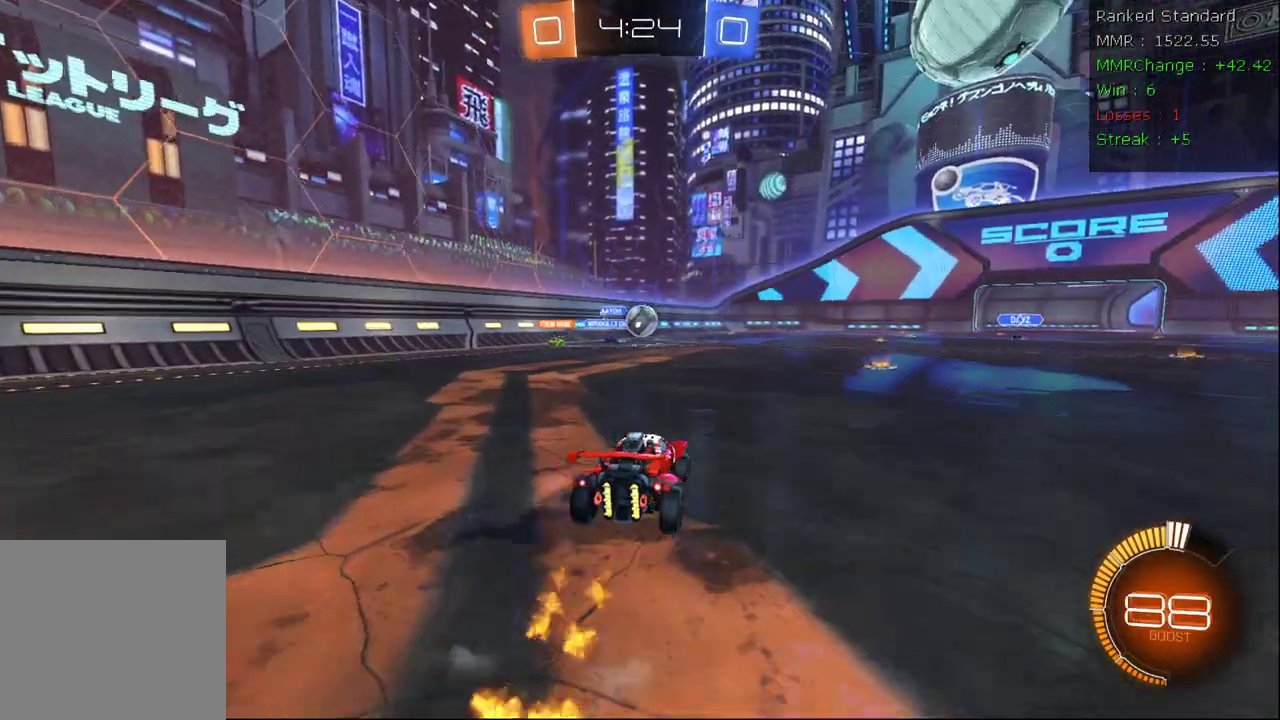
{"dt_ms": 500, "buttons": ["A", "B", "R2"], "left_stick": "right", "right_stick": "center", "events": [[17, "left_stick", "right"], [117, "left_stick", "left"], [217, "A", "down"], [217, "left_stick", "down-right"], [283, "B", "down"], [350, "A", "up"], [400, "left_stick", "right"], [483, "A", "down"]]}
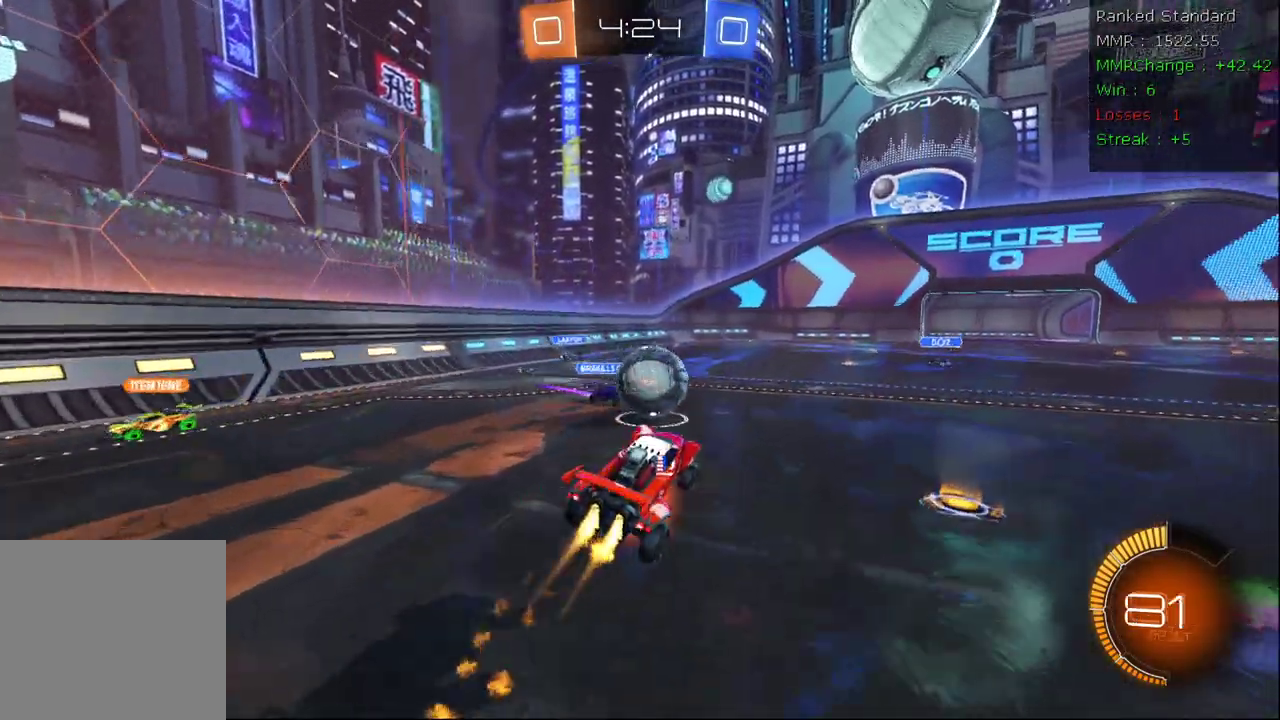
{"dt_ms": 1000, "buttons": ["R2"], "left_stick": "center", "right_stick": "center"}
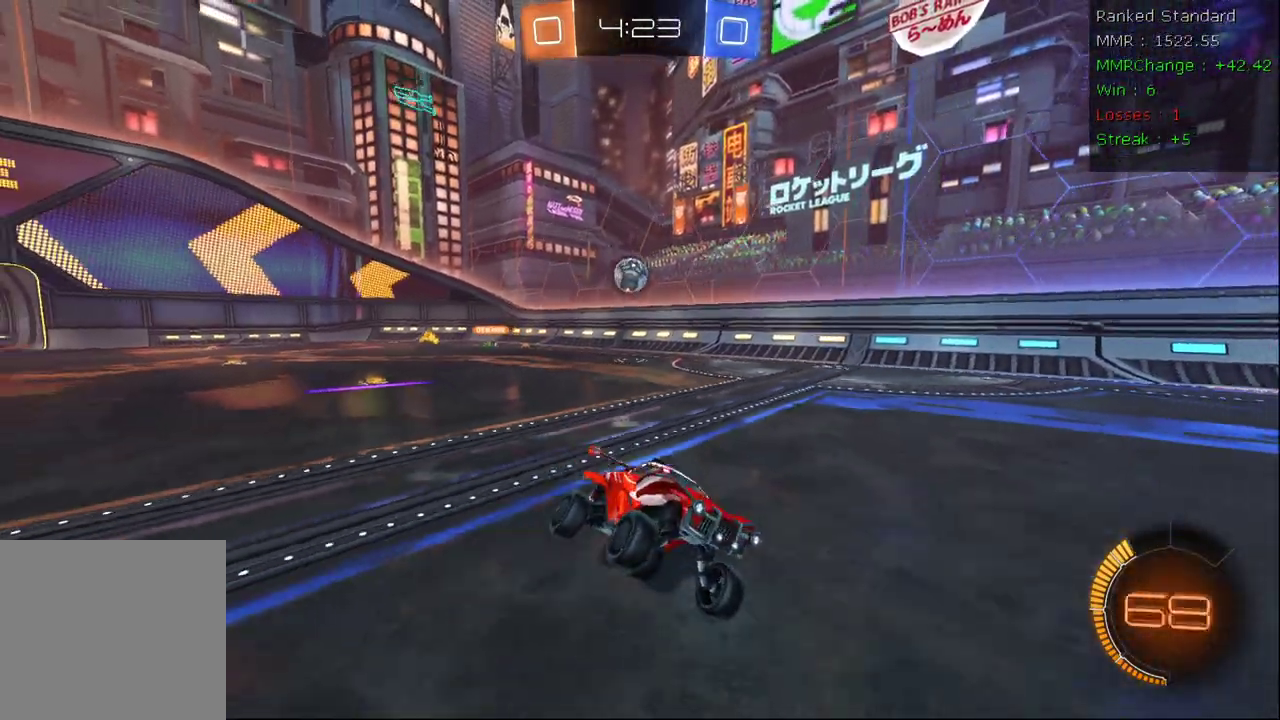
{"dt_ms": 500, "buttons": ["R2"], "left_stick": "right", "right_stick": "center", "events": [[117, "left_stick", "right"]]}
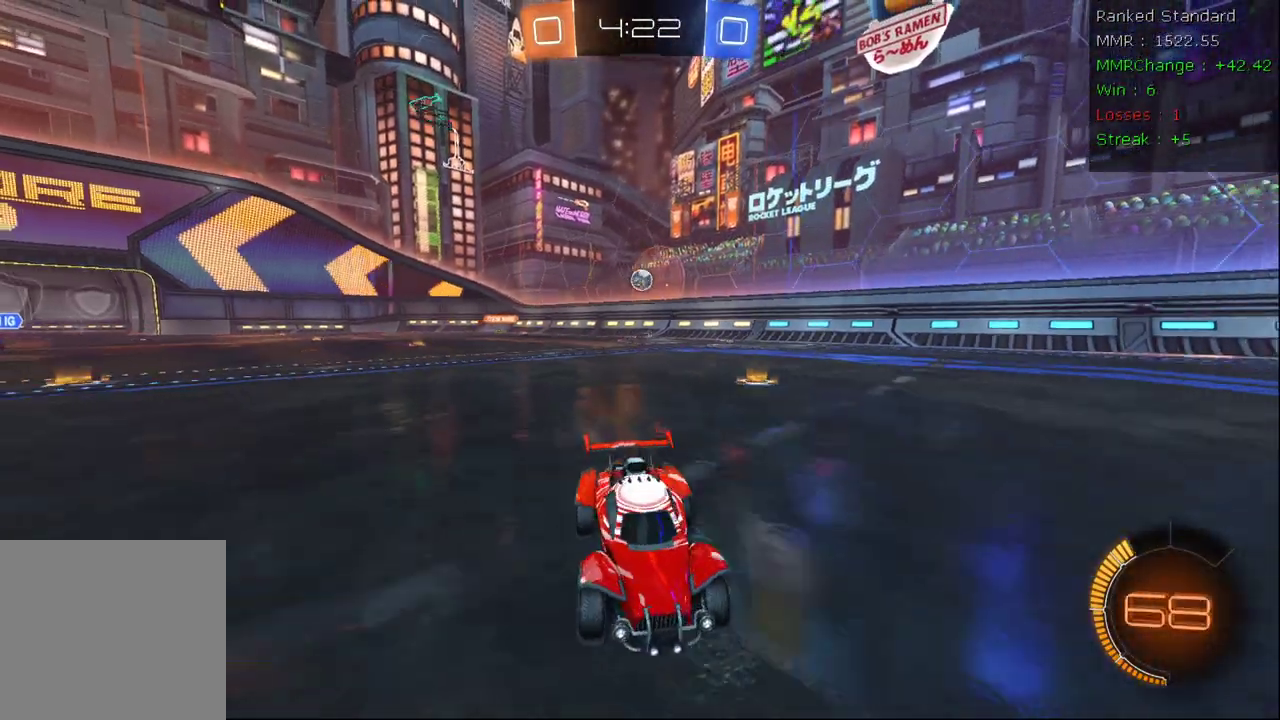
{"dt_ms": 500, "buttons": ["R2"], "left_stick": "down-right", "right_stick": "center", "events": [[350, "left_stick", "down-right"]]}
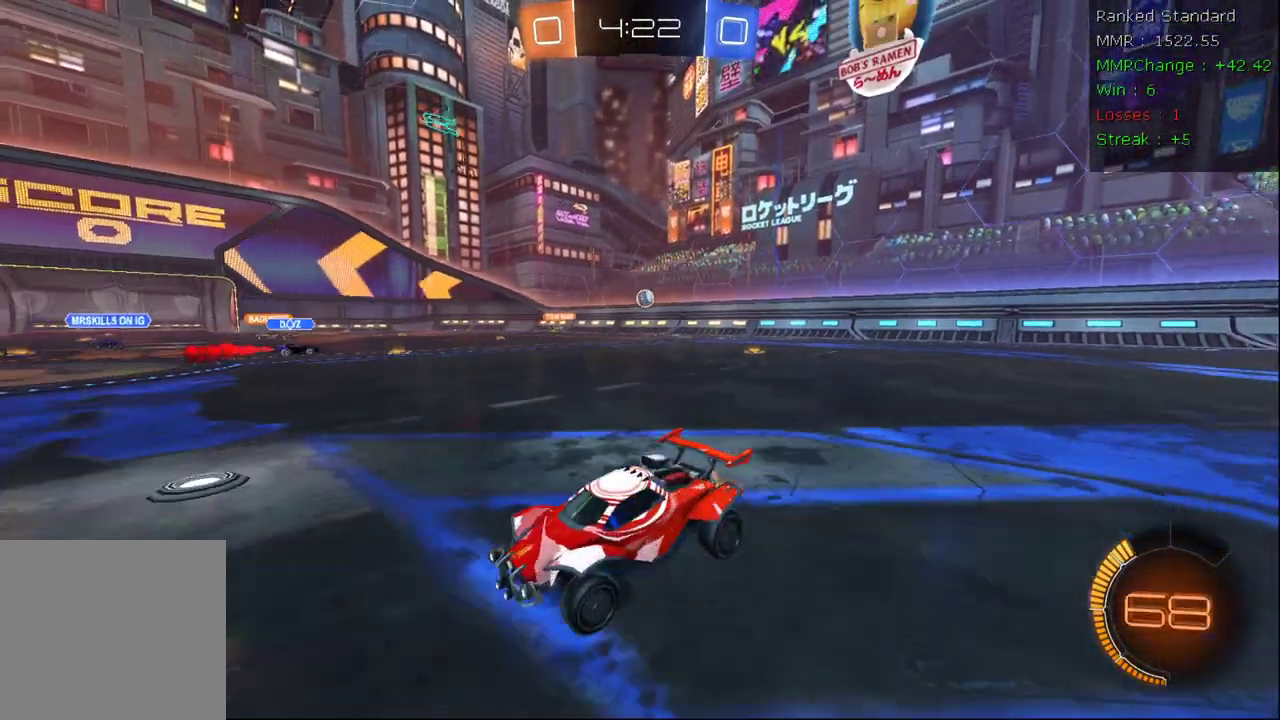
{"dt_ms": 500, "buttons": ["R2"], "left_stick": "left", "right_stick": "center", "events": [[133, "left_stick", "center"], [217, "left_stick", "left"]]}
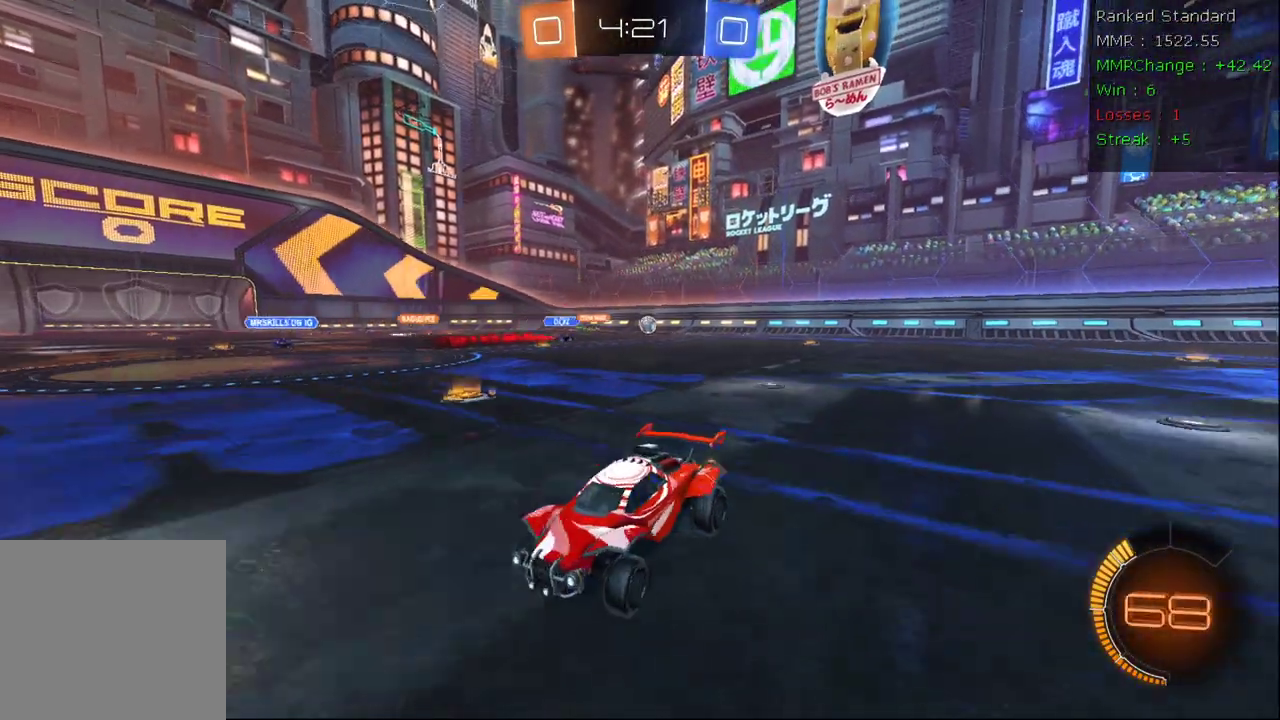
{"dt_ms": 500, "buttons": ["R2"], "left_stick": "right", "right_stick": "center", "events": [[83, "left_stick", "right"]]}
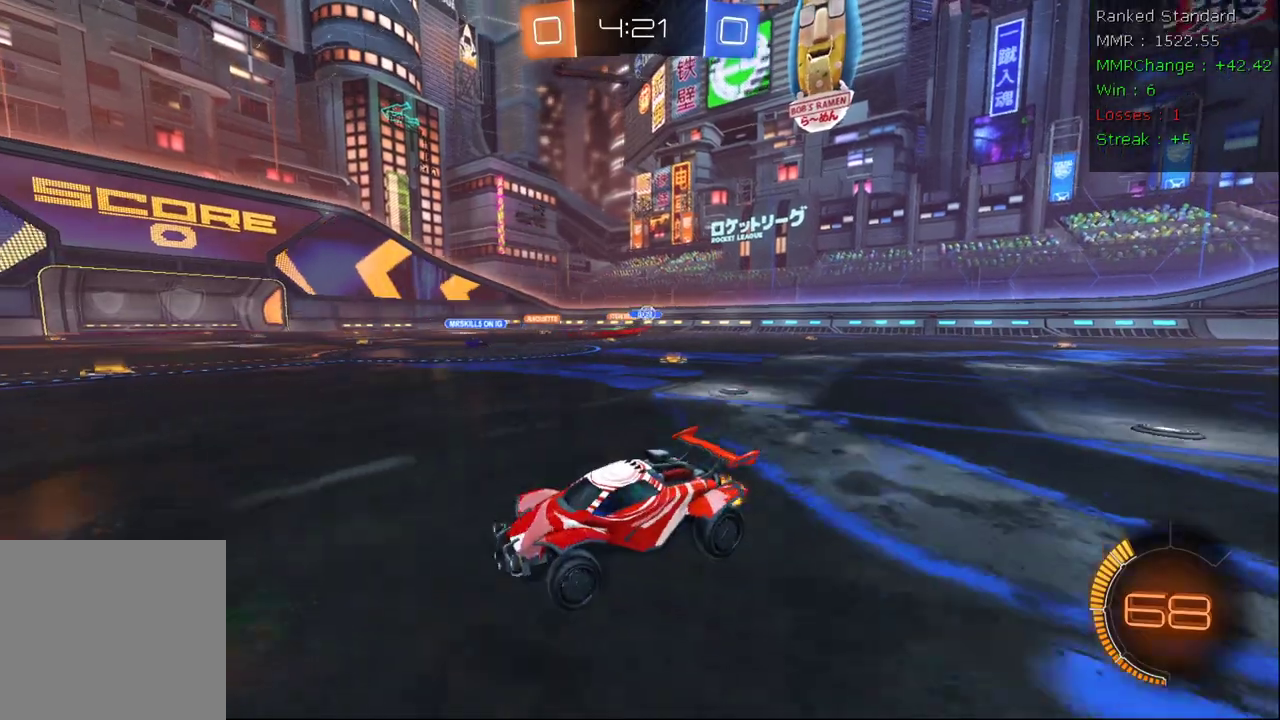
{"dt_ms": 500, "buttons": ["B", "R2"], "left_stick": "center", "right_stick": "center", "events": [[133, "left_stick", "center"], [183, "B", "down"], [300, "left_stick", "left"], [433, "left_stick", "center"]]}
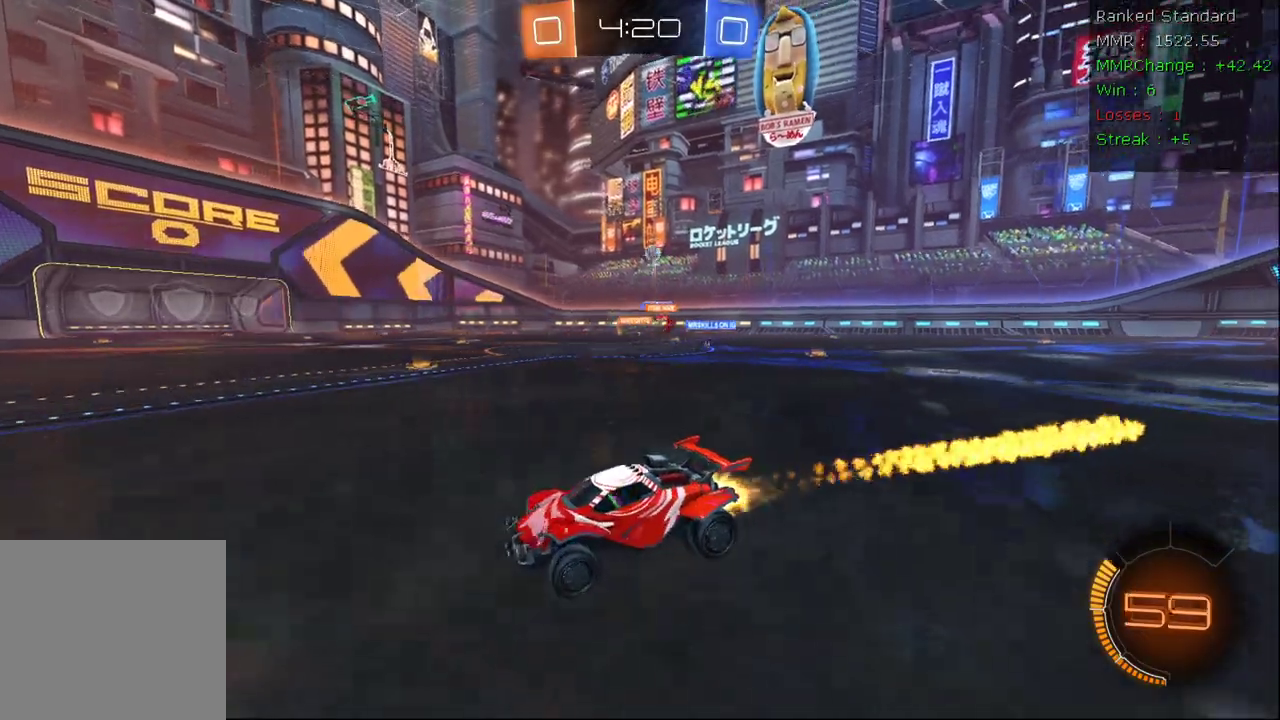
{"dt_ms": 500, "buttons": ["R2"], "left_stick": "left", "right_stick": "center", "events": [[167, "B", "up"], [200, "Y", "down"], [200, "left_stick", "left"], [250, "Y", "up"]]}
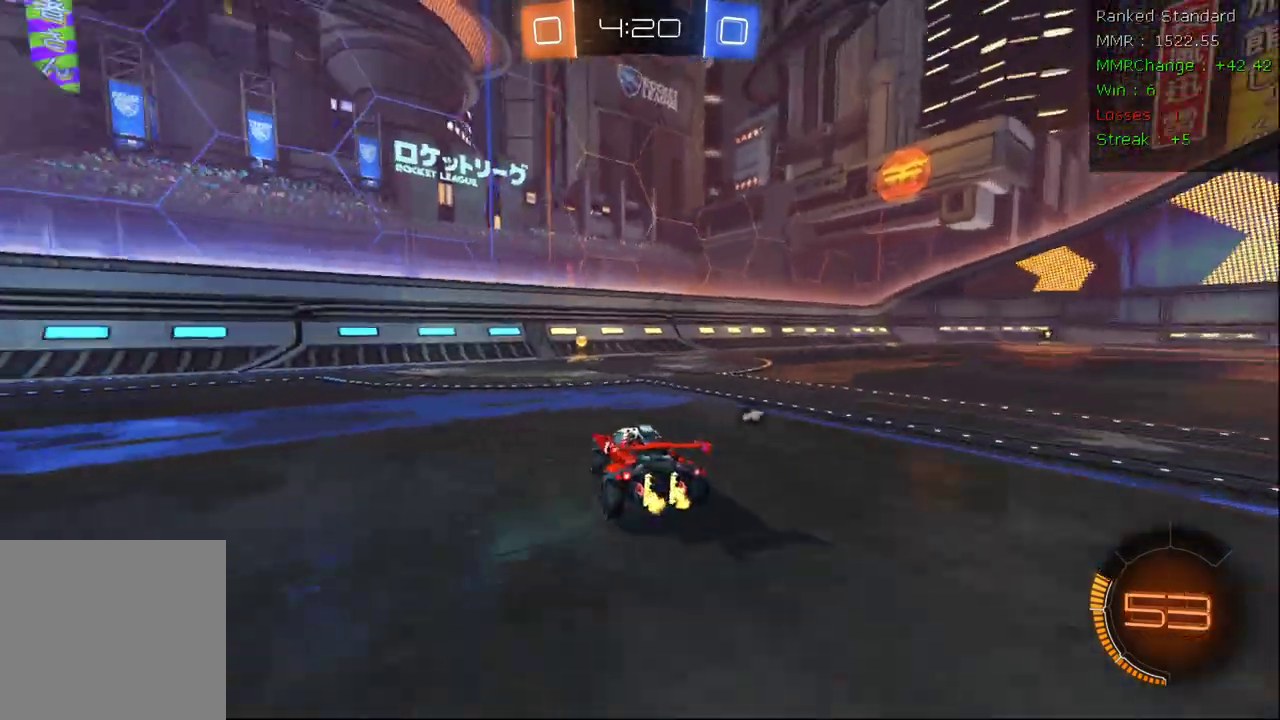
{"dt_ms": 500, "buttons": ["R2"], "left_stick": "center", "right_stick": "center", "events": [[83, "Y", "down"], [150, "Y", "up"], [167, "left_stick", "right"], [250, "left_stick", "center"]]}
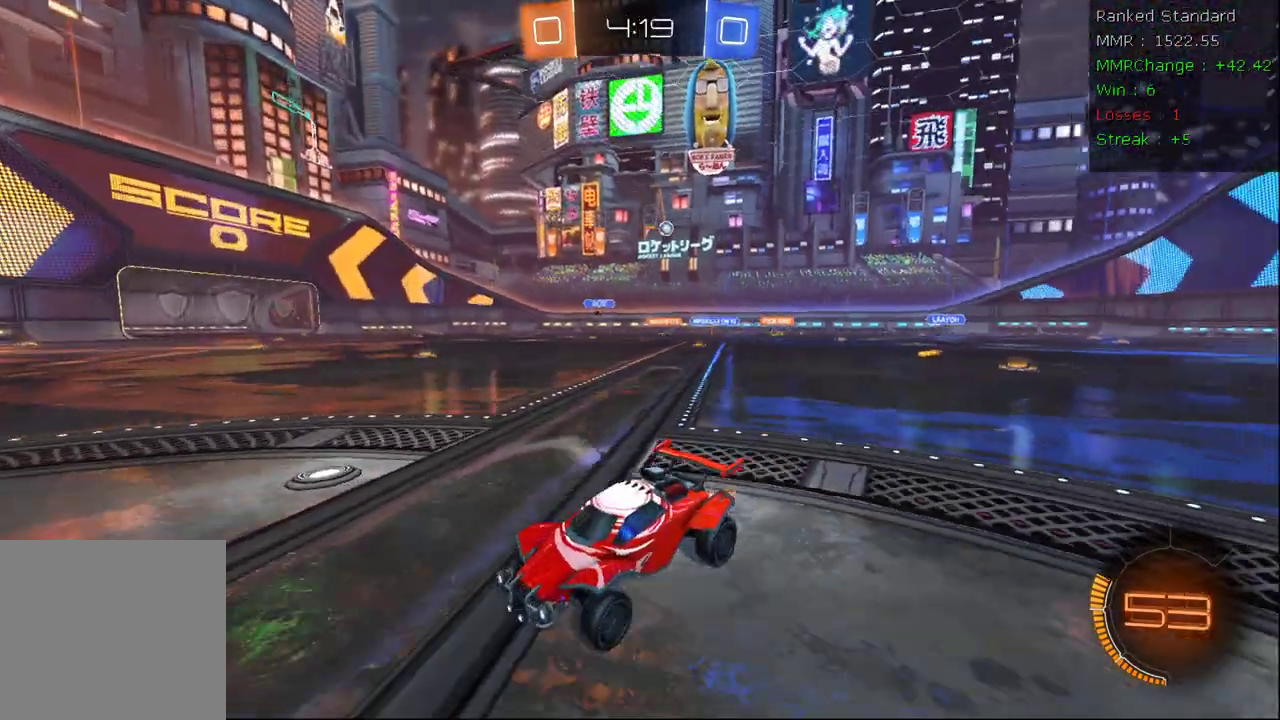
{"dt_ms": 500, "buttons": ["R2"], "left_stick": "right", "right_stick": "center", "events": [[67, "left_stick", "right"], [117, "X", "down"], [217, "X", "up"]]}
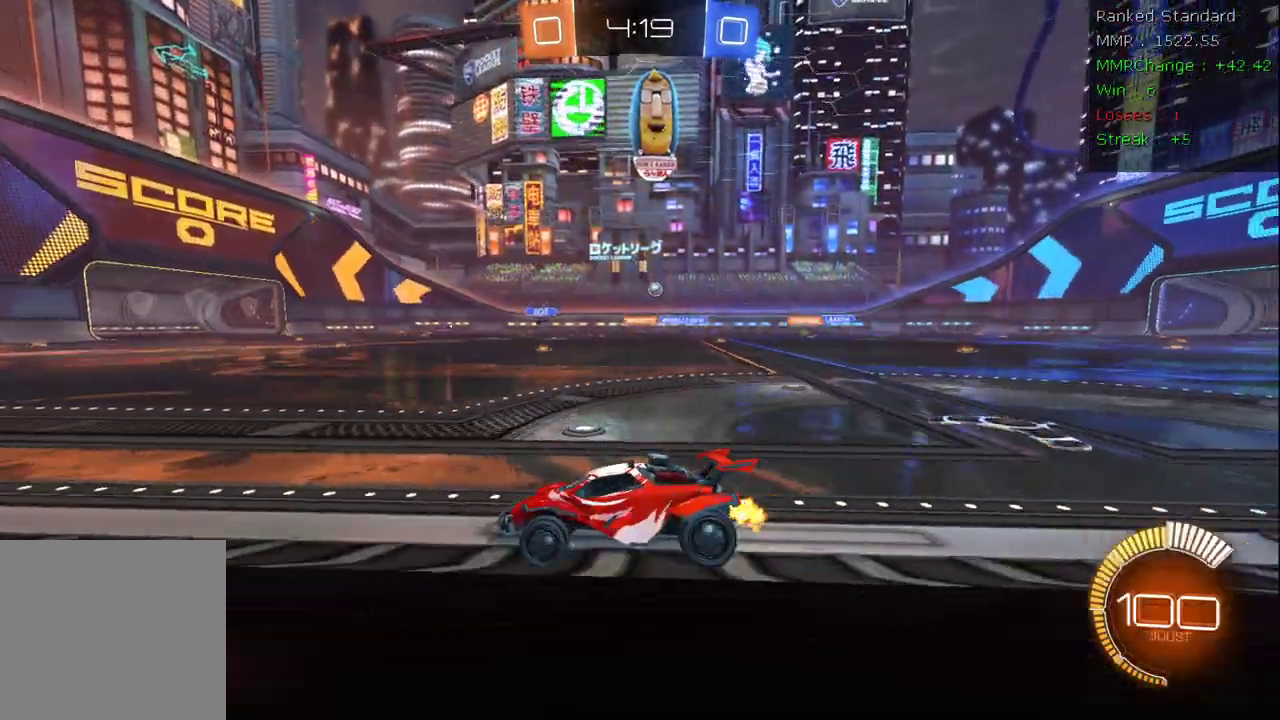
{"dt_ms": 500, "buttons": ["R2"], "left_stick": "right", "right_stick": "center", "events": []}
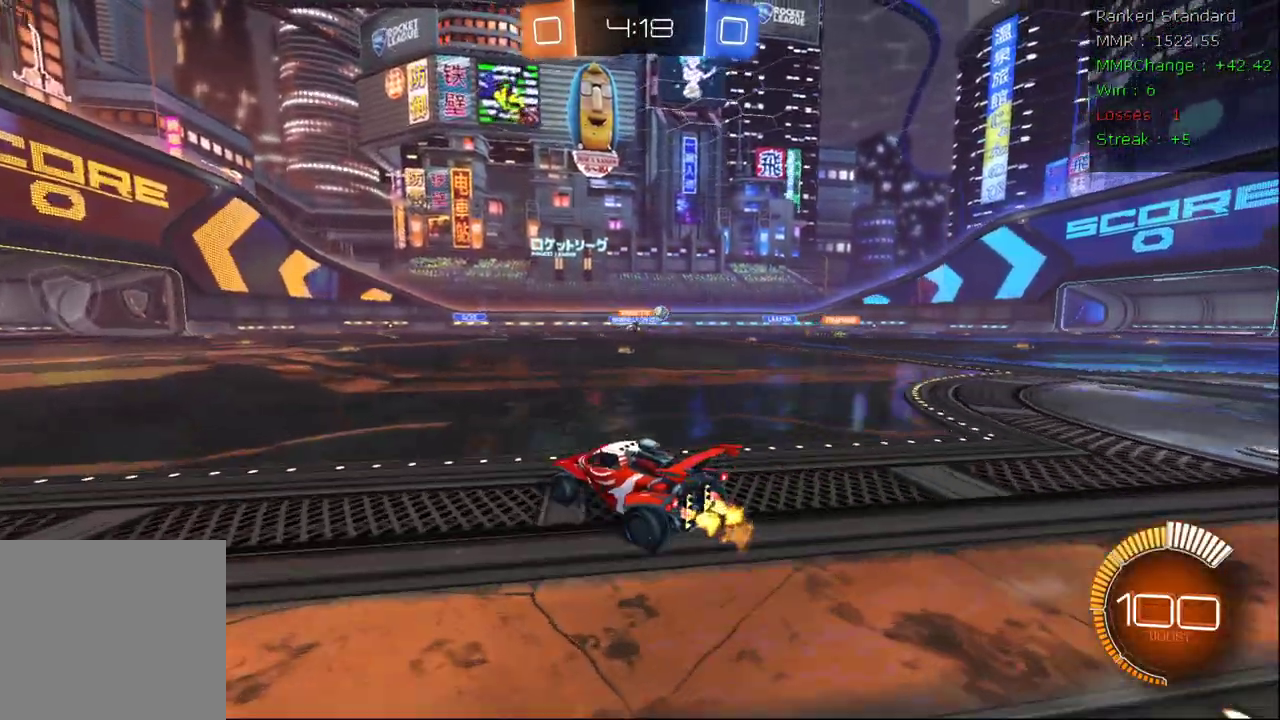
{"dt_ms": 500, "buttons": ["R2"], "left_stick": "right", "right_stick": "center", "events": [[167, "X", "down"], [267, "X", "up"]]}
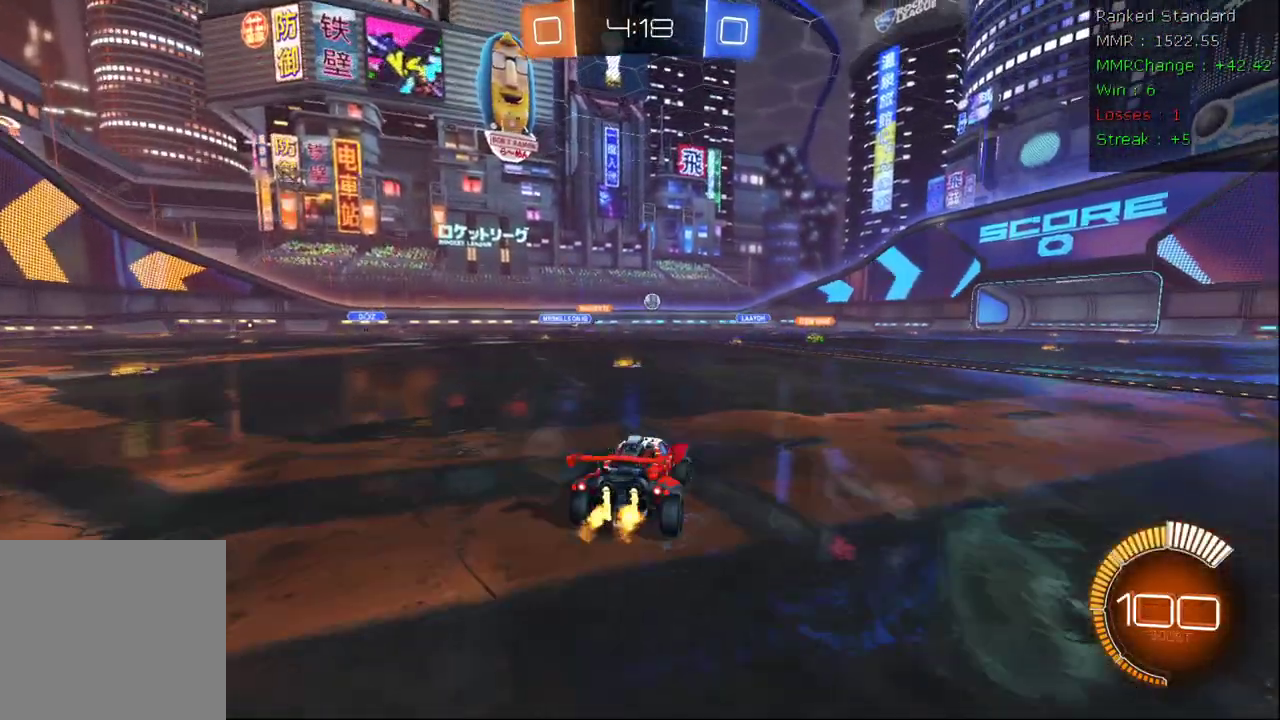
{"dt_ms": 500, "buttons": ["R2"], "left_stick": "left", "right_stick": "center", "events": [[17, "left_stick", "center"], [83, "left_stick", "left"]]}
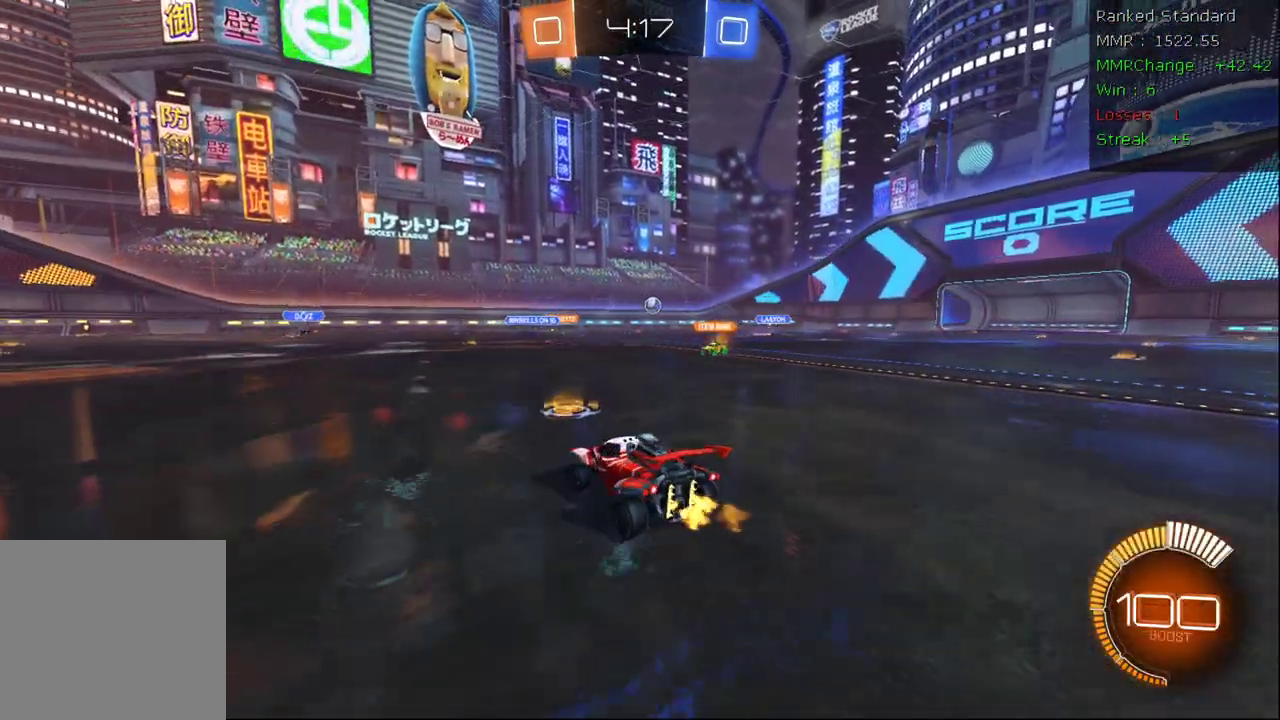
{"dt_ms": 500, "buttons": ["R2"], "left_stick": "center", "right_stick": "center", "events": [[50, "left_stick", "center"], [150, "left_stick", "right"], [233, "left_stick", "center"]]}
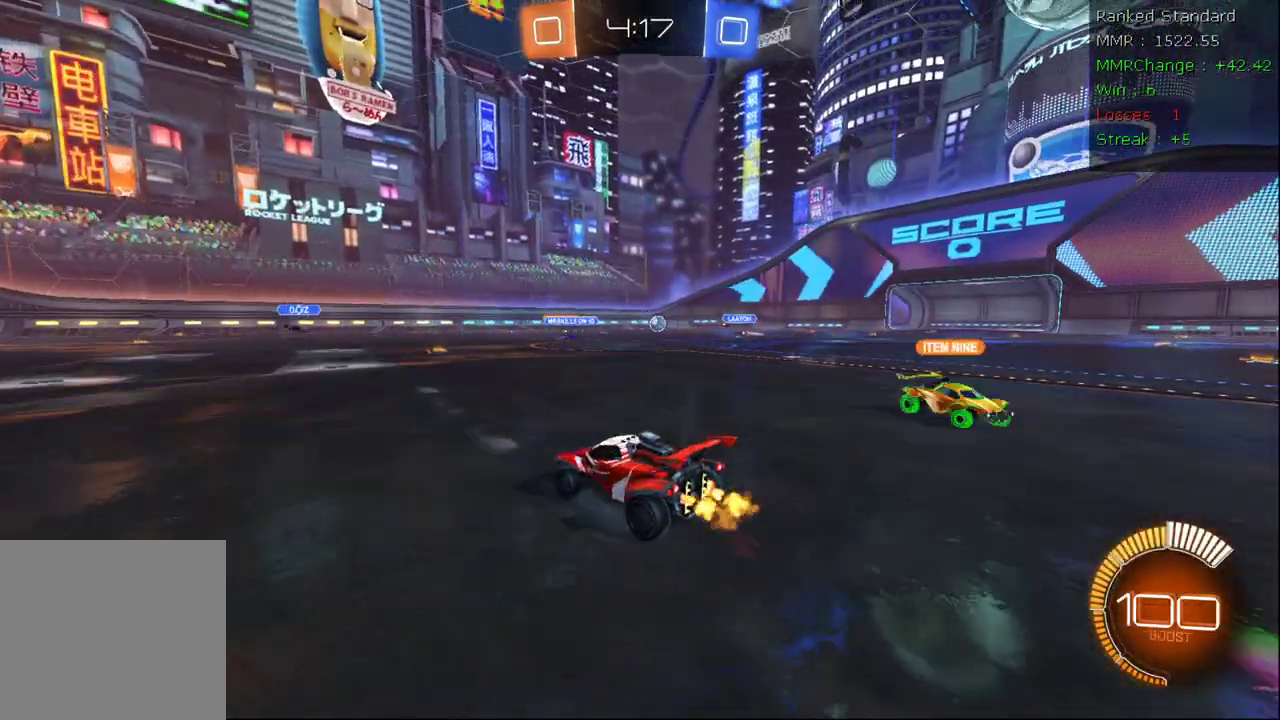
{"dt_ms": 500, "buttons": ["R2"], "left_stick": "center", "right_stick": "center", "events": []}
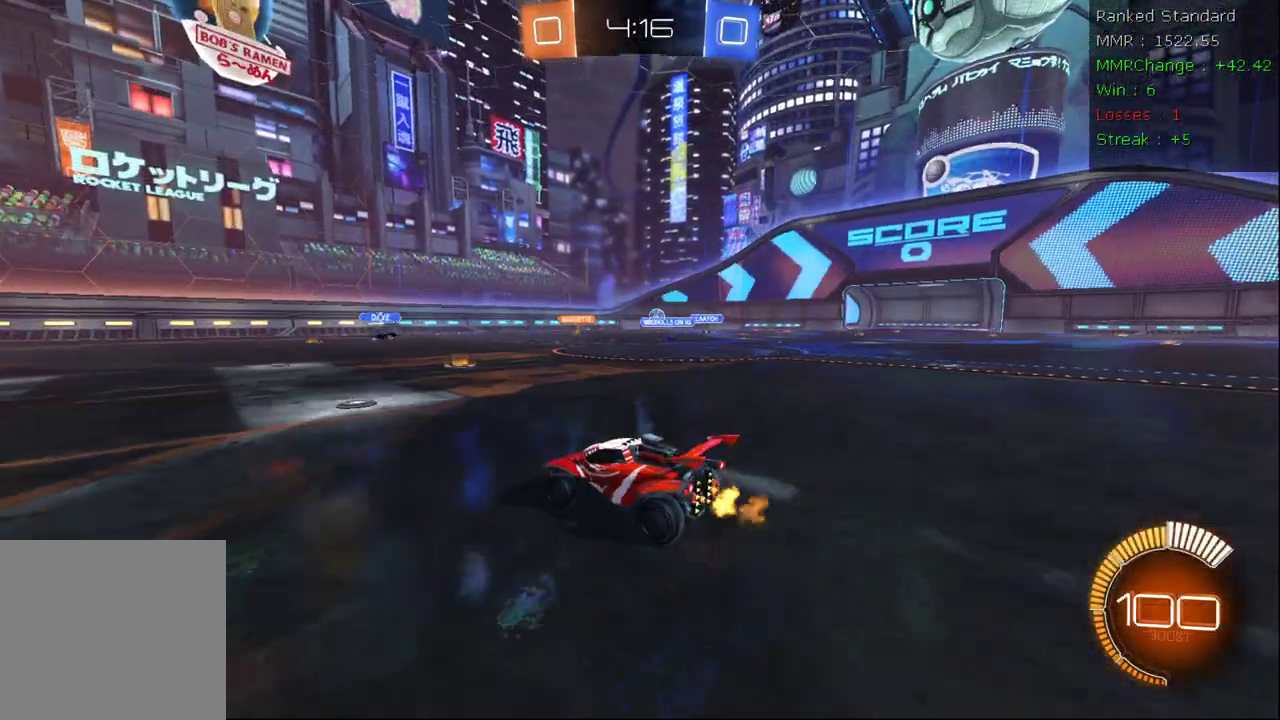
{"dt_ms": 500, "buttons": ["B", "R2"], "left_stick": "center", "right_stick": "center", "events": [[100, "left_stick", "right"], [450, "B", "down"], [483, "left_stick", "center"]]}
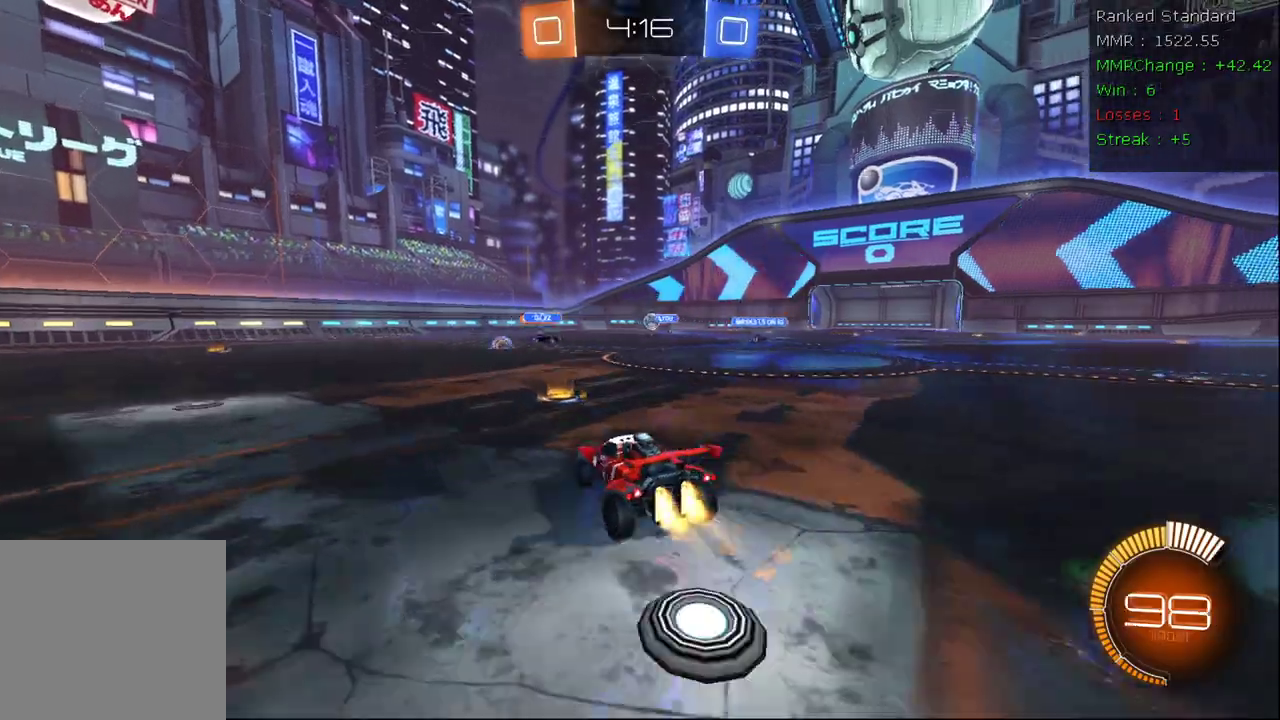
{"dt_ms": 500, "buttons": ["R2"], "left_stick": "center", "right_stick": "center", "events": [[133, "left_stick", "left"], [217, "B", "up"], [483, "left_stick", "center"]]}
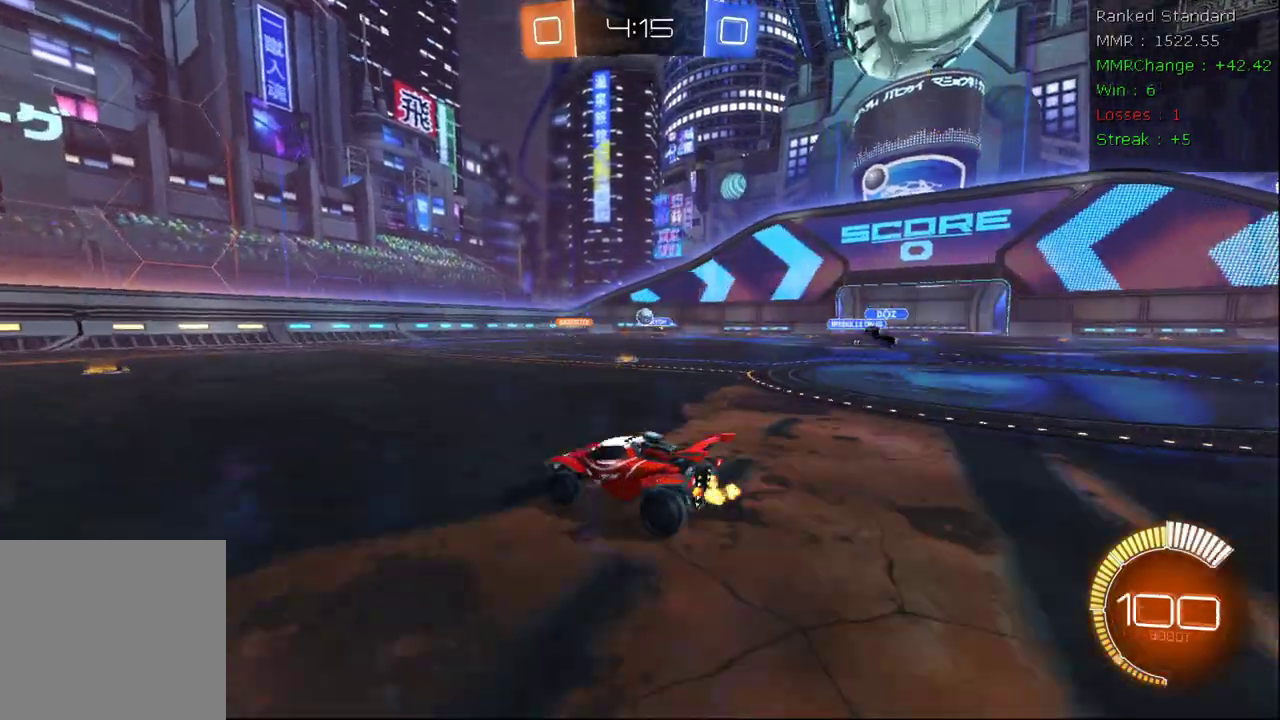
{"dt_ms": 500, "buttons": ["R2"], "left_stick": "center", "right_stick": "center", "events": [[217, "left_stick", "right"], [433, "left_stick", "center"]]}
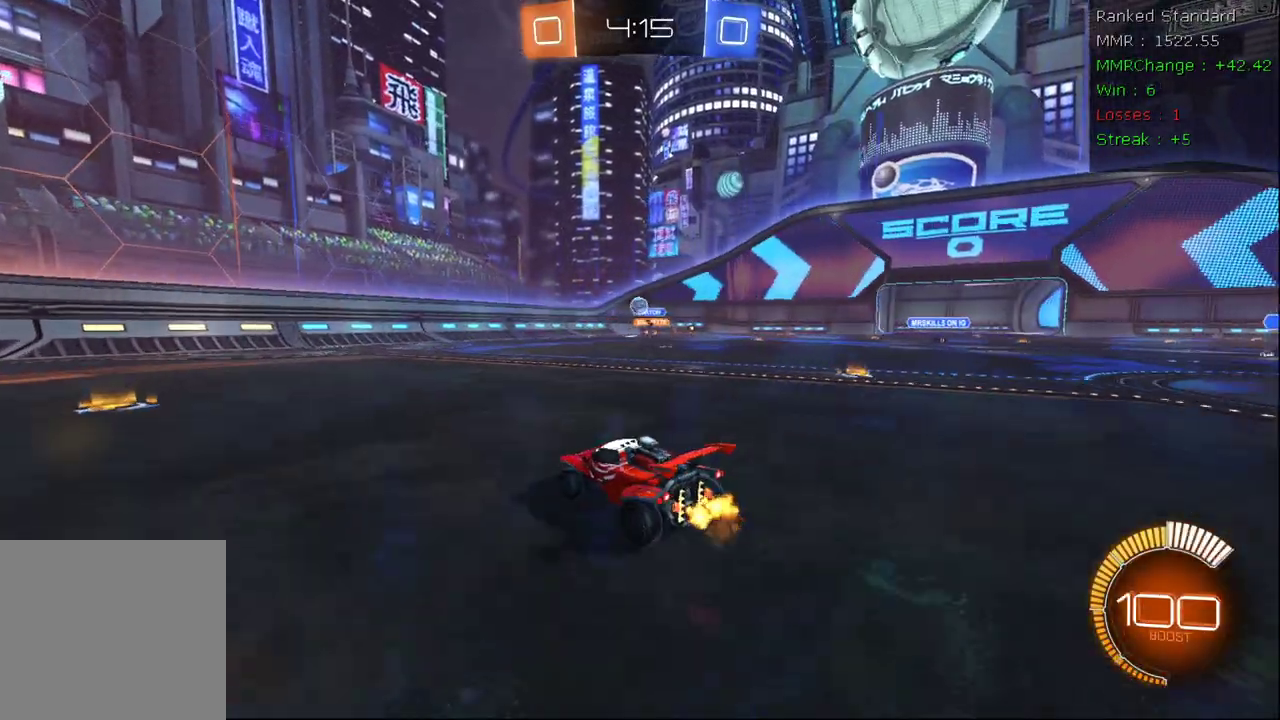
{"dt_ms": 500, "buttons": ["B", "R2"], "left_stick": "right", "right_stick": "center", "events": [[67, "B", "down"], [117, "left_stick", "left"], [267, "left_stick", "right"]]}
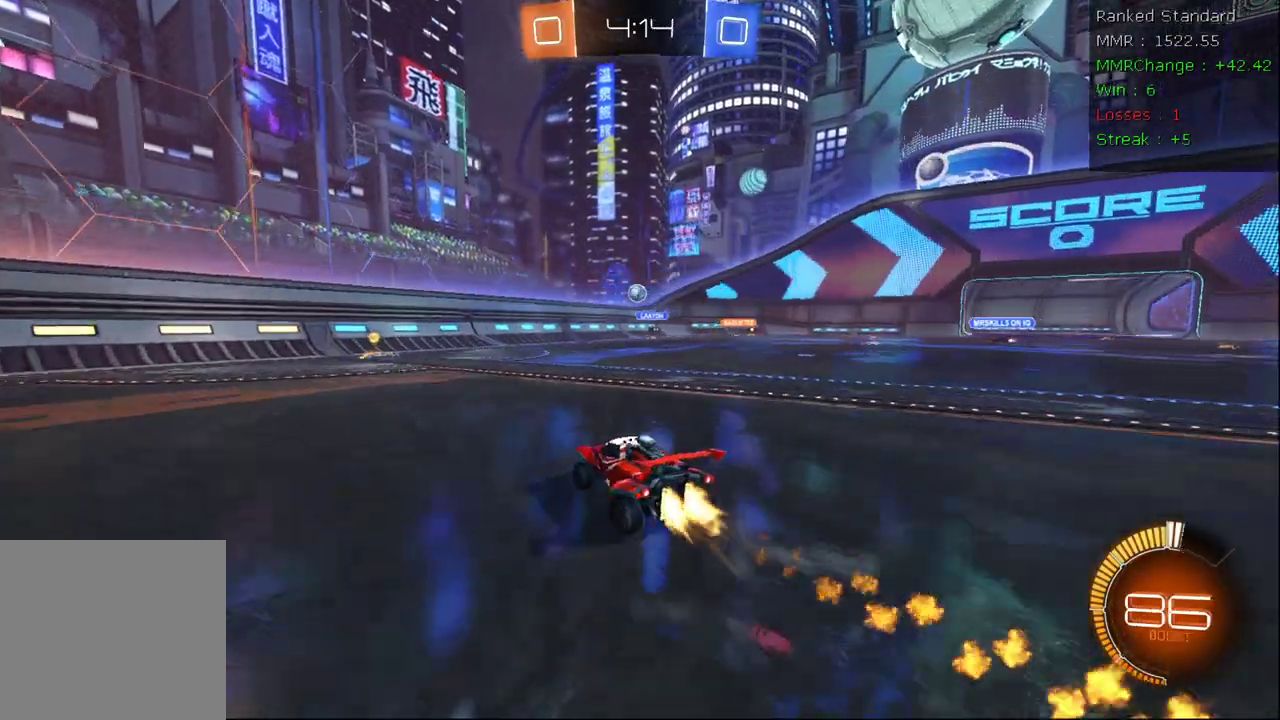
{"dt_ms": 500, "buttons": ["B", "R2"], "left_stick": "center", "right_stick": "center", "events": [[267, "left_stick", "center"], [383, "left_stick", "right"], [417, "B", "up"], [500, "B", "down"], [500, "left_stick", "center"]]}
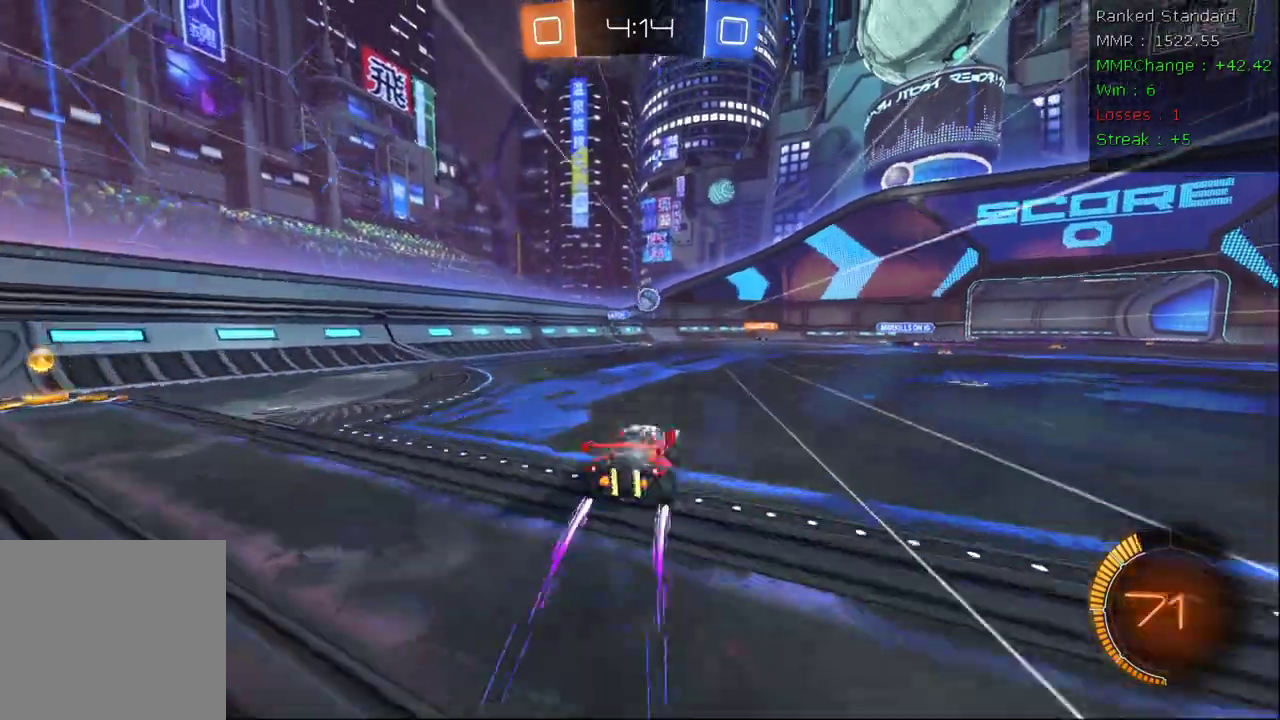
{"dt_ms": 500, "buttons": ["A", "B", "R2"], "left_stick": "center", "right_stick": "center"}
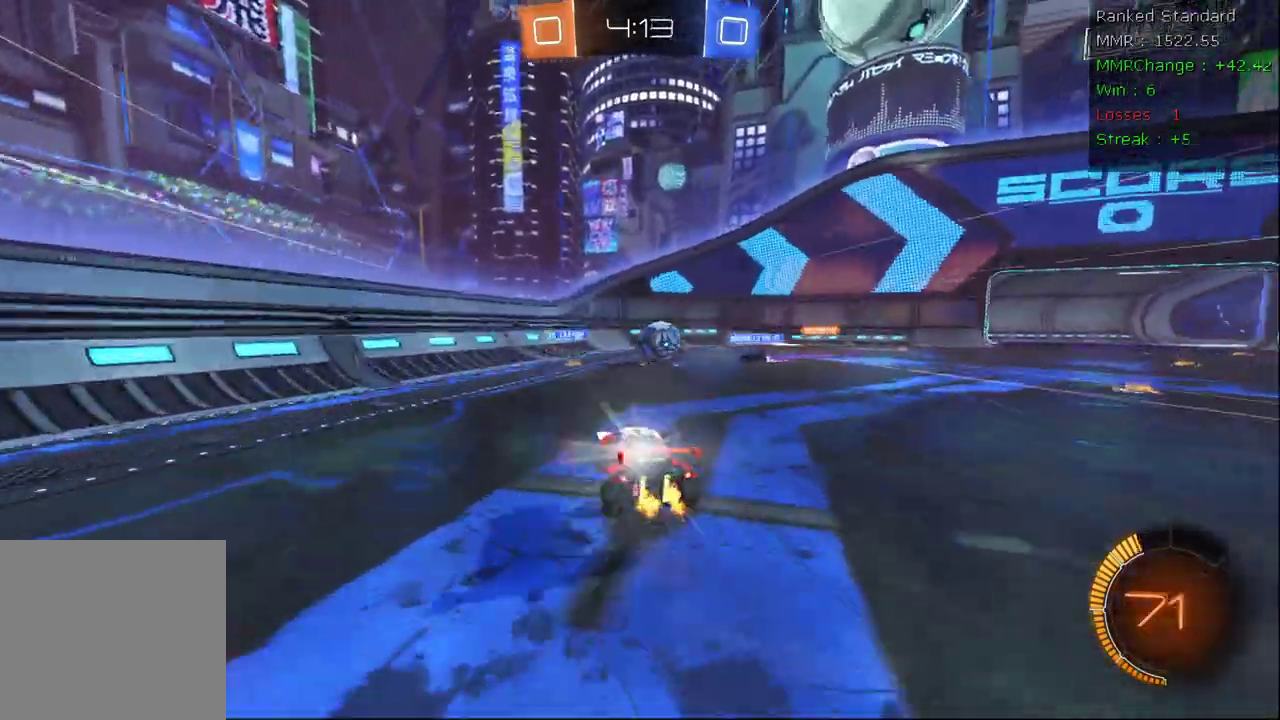
{"dt_ms": 500, "buttons": ["X", "R2"], "left_stick": "right", "right_stick": "center", "events": [[50, "B", "up"], [100, "B", "down"], [117, "left_stick", "right"], [183, "A", "up"], [250, "X", "down"], [500, "B", "up"]]}
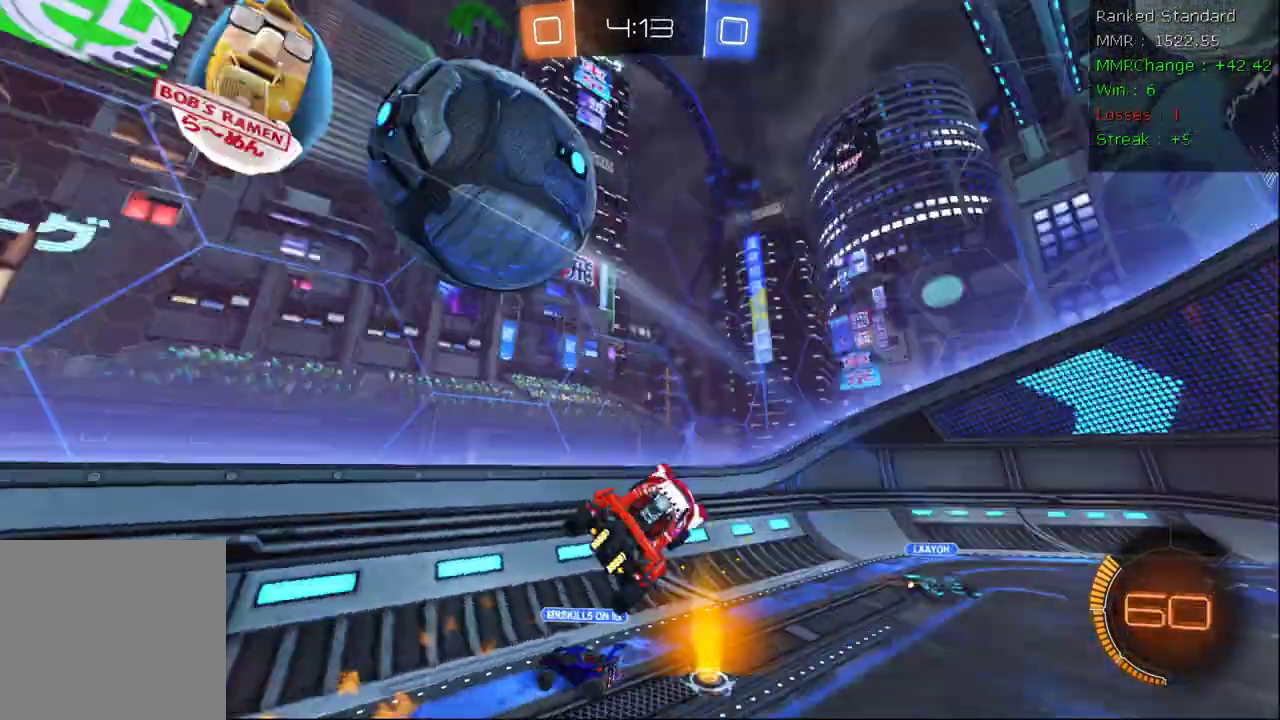
{"dt_ms": 500, "buttons": ["R2"], "left_stick": "right", "right_stick": "center", "events": [[17, "left_stick", "center"], [117, "X", "up"], [117, "Y", "down"], [217, "Y", "up"], [350, "Y", "down"], [433, "Y", "up"], [467, "left_stick", "right"]]}
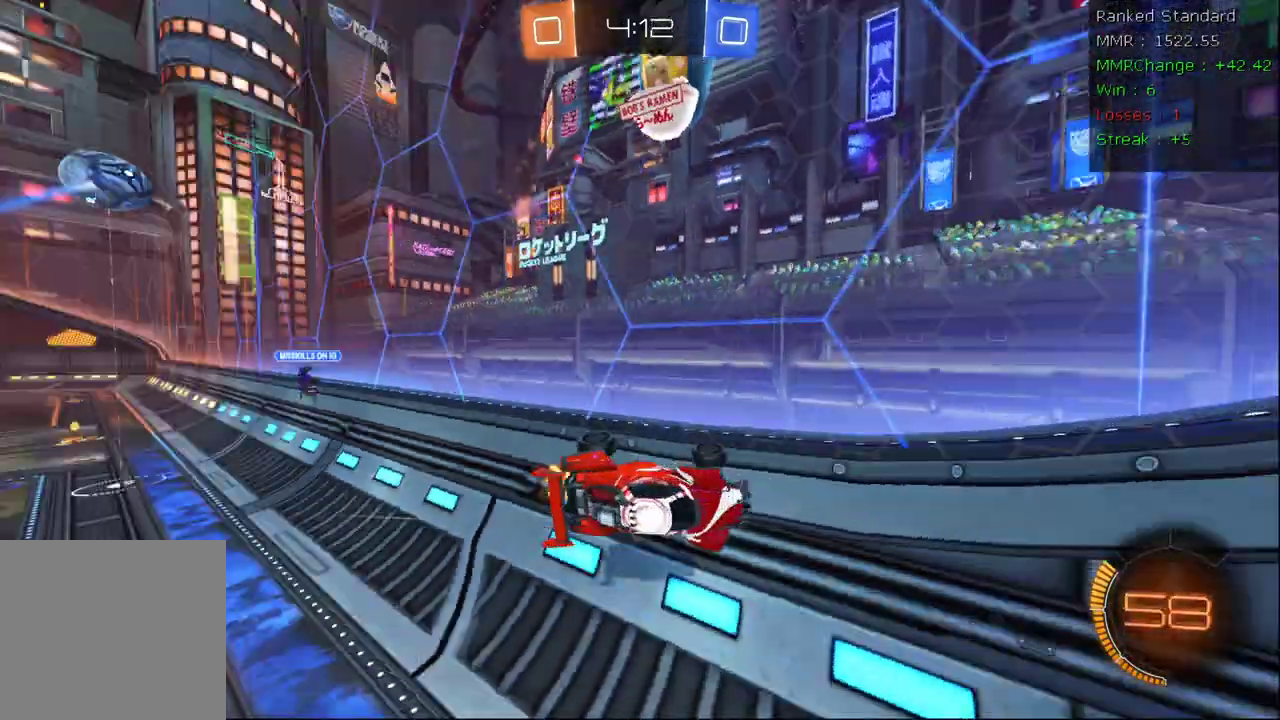
{"dt_ms": 500, "buttons": ["B", "R2"], "left_stick": "right", "right_stick": "center", "events": [[50, "left_stick", "center"], [117, "left_stick", "right"], [283, "X", "down"], [400, "X", "up"], [467, "B", "down"]]}
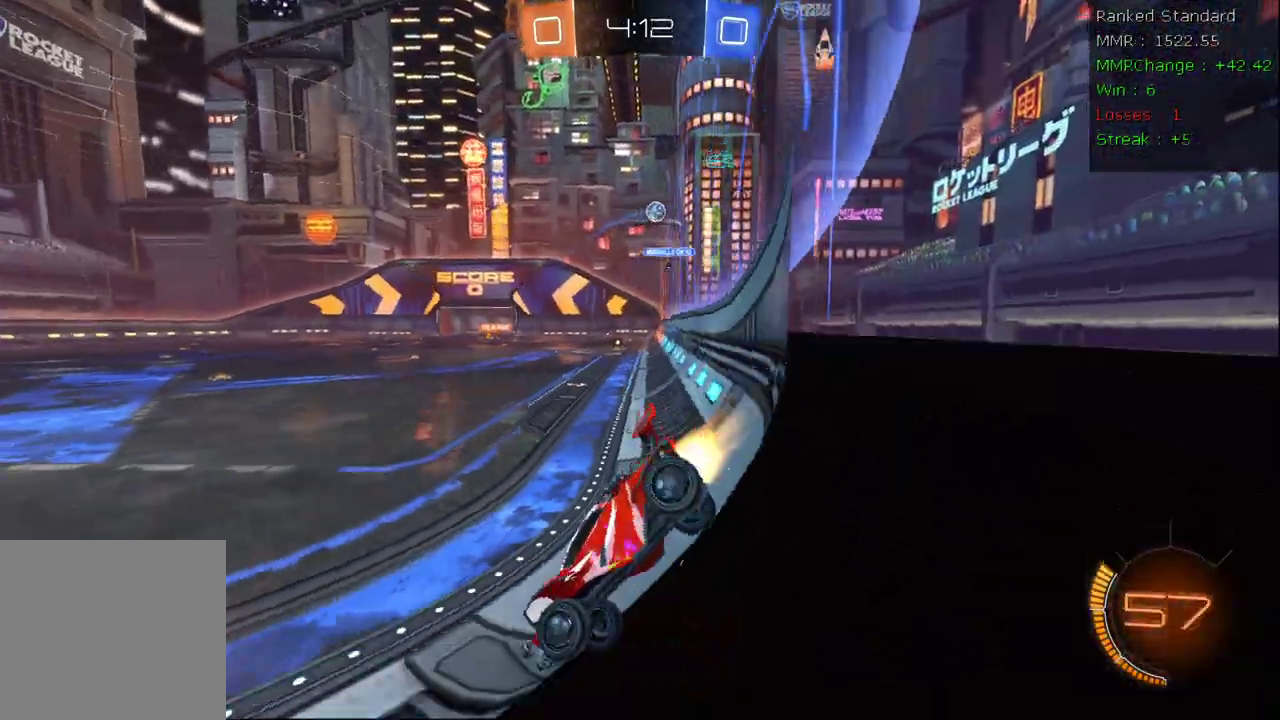
{"dt_ms": 500, "buttons": ["R2"], "left_stick": "right", "right_stick": "center", "events": [[333, "B", "up"]]}
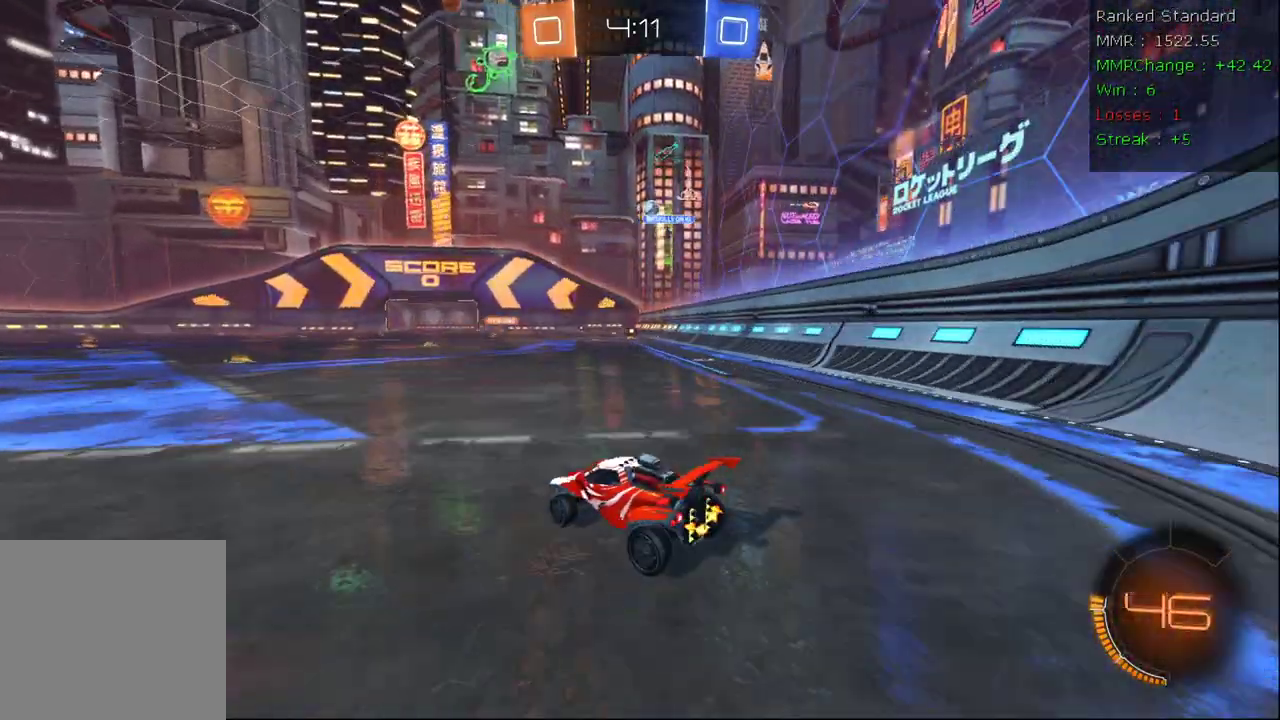
{"dt_ms": 500, "buttons": ["A", "B", "R2"], "left_stick": "right", "right_stick": "center", "events": [[250, "A", "down"], [250, "left_stick", "center"], [267, "B", "down"], [300, "left_stick", "up-right"], [317, "A", "up"], [367, "A", "down"], [500, "left_stick", "right"]]}